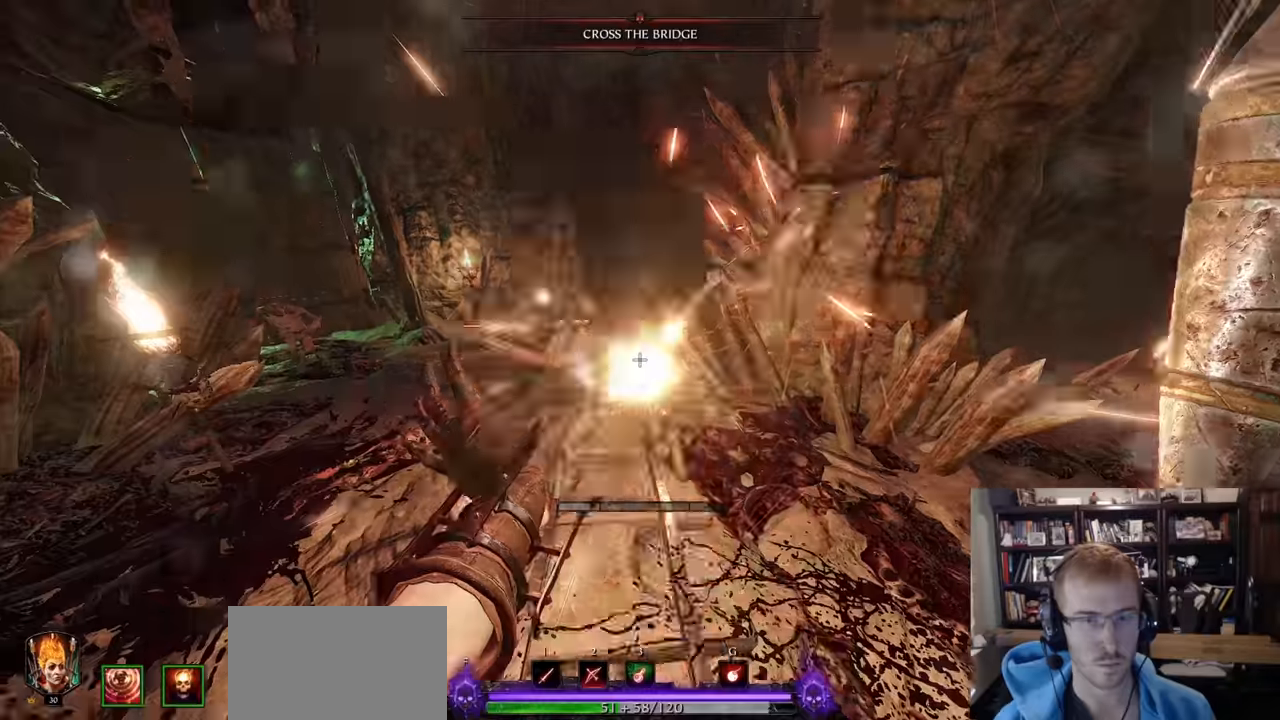
Gameplay with keyboard and mouse; each line is a JSON object with the keys and mouse buttons held at the frame after it. "events" lists presses ("down") and releases ("up") of "1", "2", "3", "4", "5", "a", "alt", "c", "caps_lock", "ctrl", "d", "e", "f", "g", "q", "r", "s", "shift", "space", "t", "tab", "v", "w", "x", "z", "mouse_left", "mouse_wheel" and "mouse_right" between this image and that frame as [ms after this image, input, new state], when the widget could be followed in between. "mouse_left", "mouse_wheel", "mouse_right" = the "left", "wheel", "right" buttons of the "mouse" list. No other keys are recorded. "wheel" means that the mouse wheel is clicked or scrolled. Not read: mouse_move.
{"keys": ["d", "w"], "mouse": [], "events": [[33, "mouse_left", "up"], [33, "mouse_right", "up"], [66, "q", "down"], [167, "q", "up"], [317, "mouse_left", "down"], [350, "mouse_left", "up"], [500, "d", "down"]]}
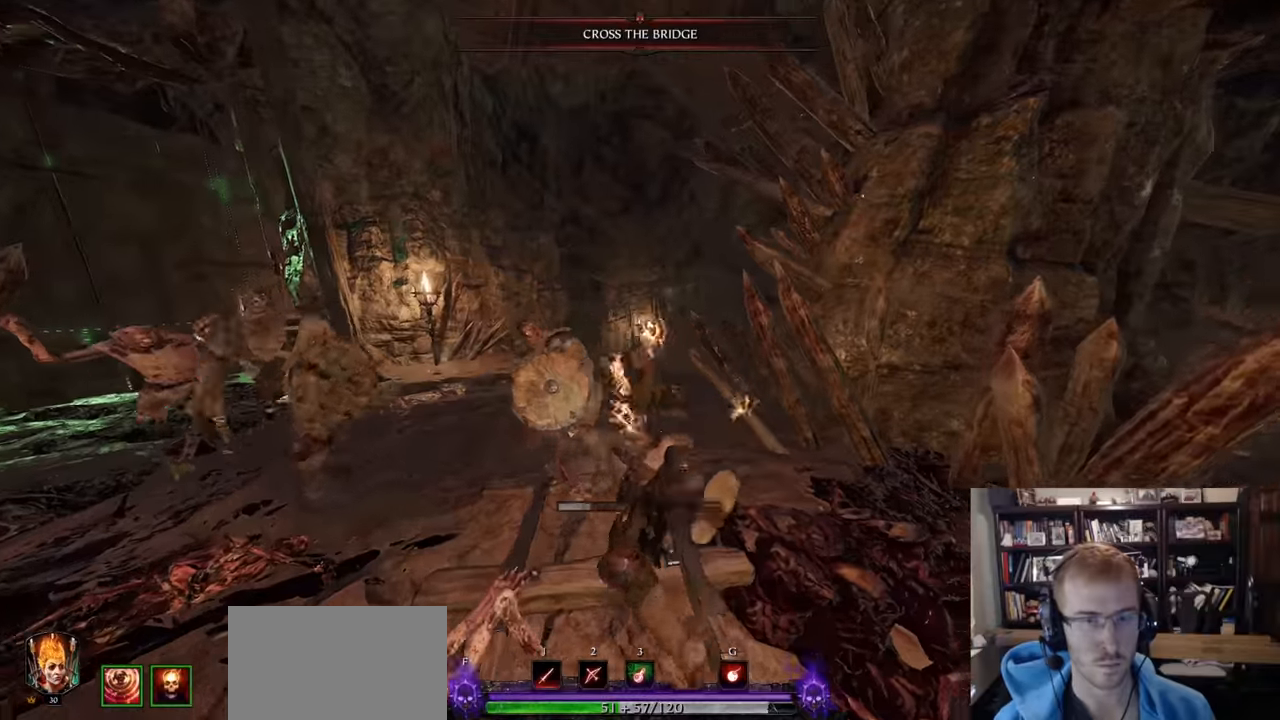
{"keys": ["d", "w"], "mouse": []}
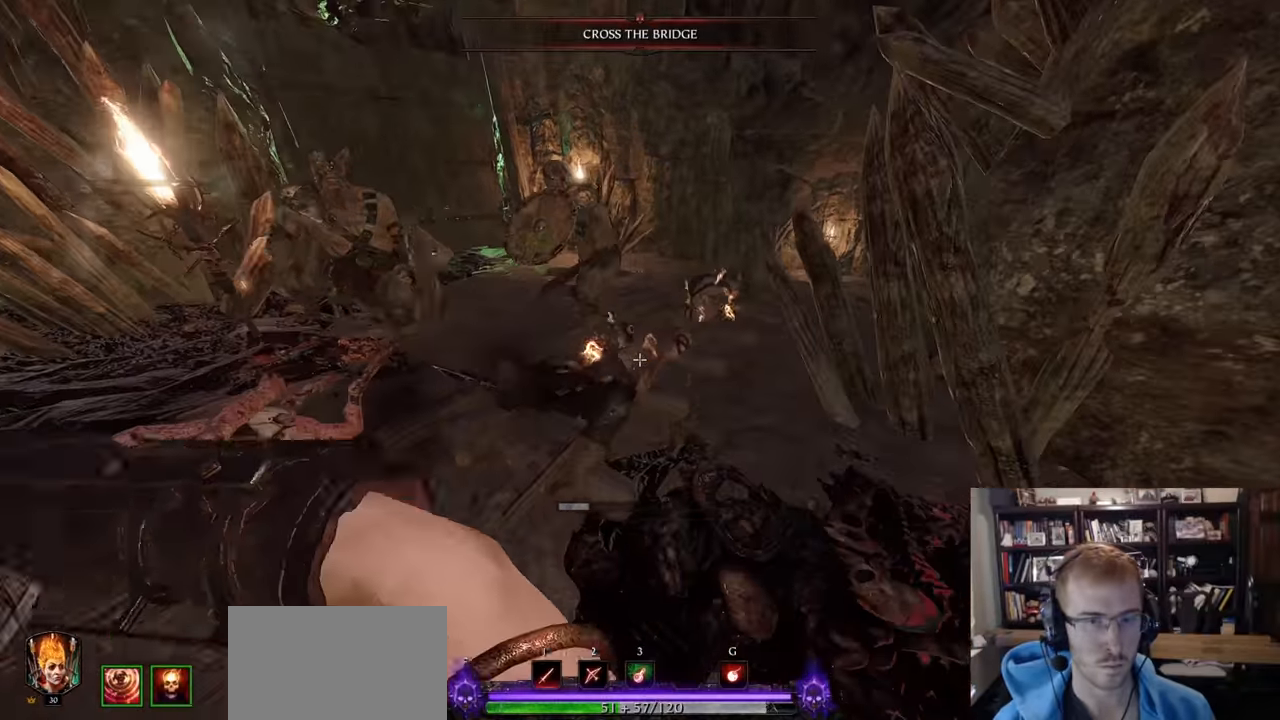
{"keys": ["a", "shift"], "mouse": [], "events": [[100, "mouse_left", "down"], [100, "w", "up"], [150, "mouse_left", "up"], [200, "a", "down"], [200, "d", "up"], [200, "mouse_left", "down"], [250, "mouse_left", "up"], [383, "shift", "down"]]}
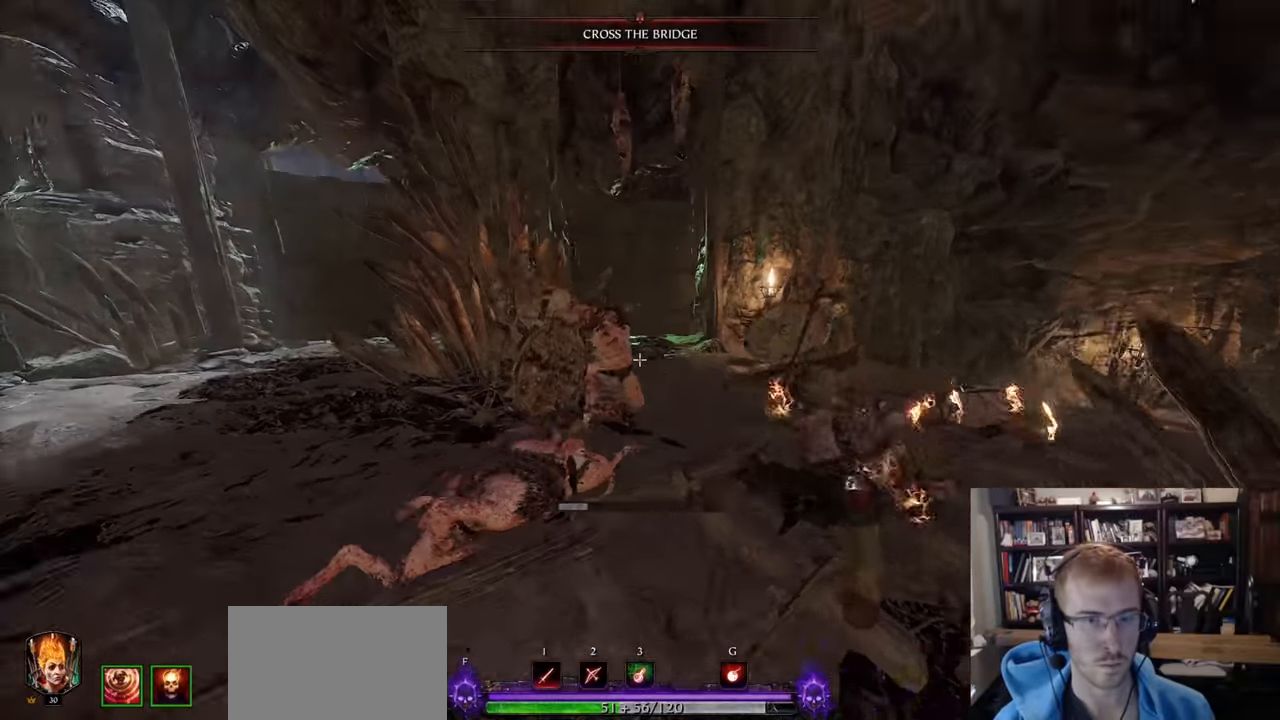
{"keys": ["a", "w"], "mouse": ["left", "right"], "events": [[117, "shift", "up"], [167, "w", "down"], [217, "a", "up"], [217, "mouse_right", "down"], [451, "mouse_left", "down"], [501, "a", "down"]]}
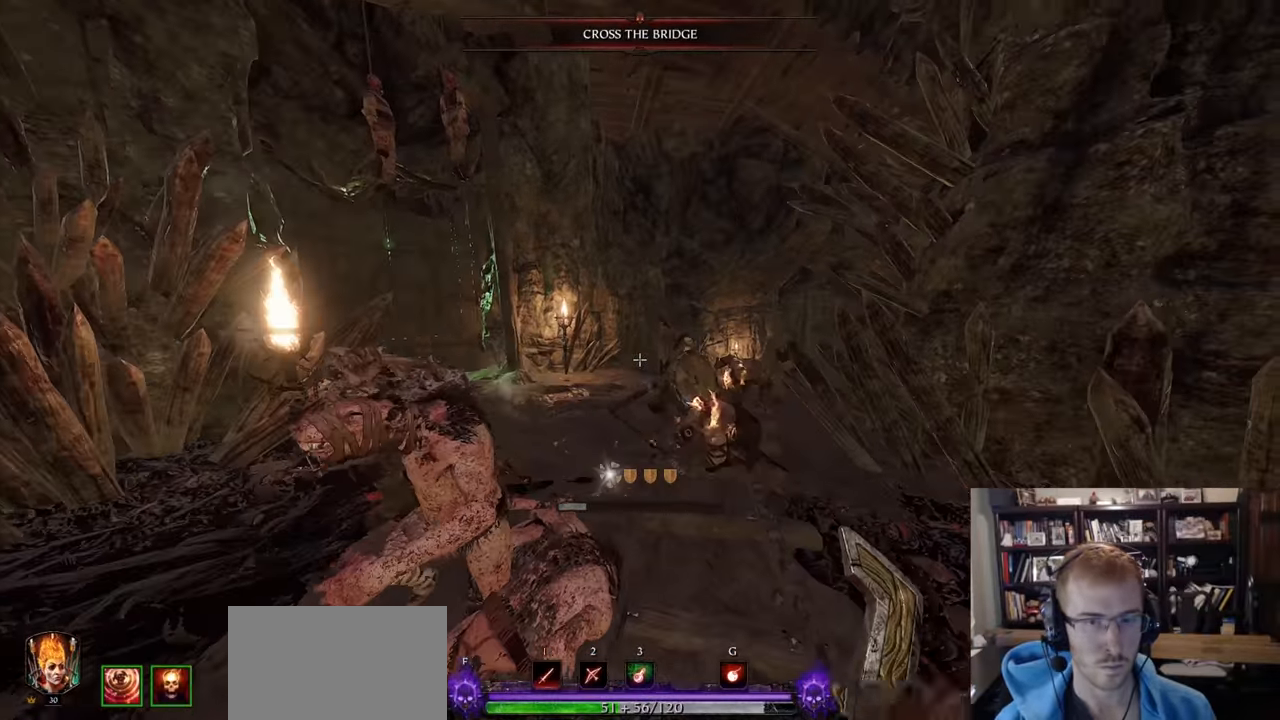
{"keys": ["w"], "mouse": ["left", "right"], "events": [[83, "a", "up"], [83, "mouse_left", "up"], [283, "a", "down"], [367, "a", "up"], [467, "mouse_left", "down"]]}
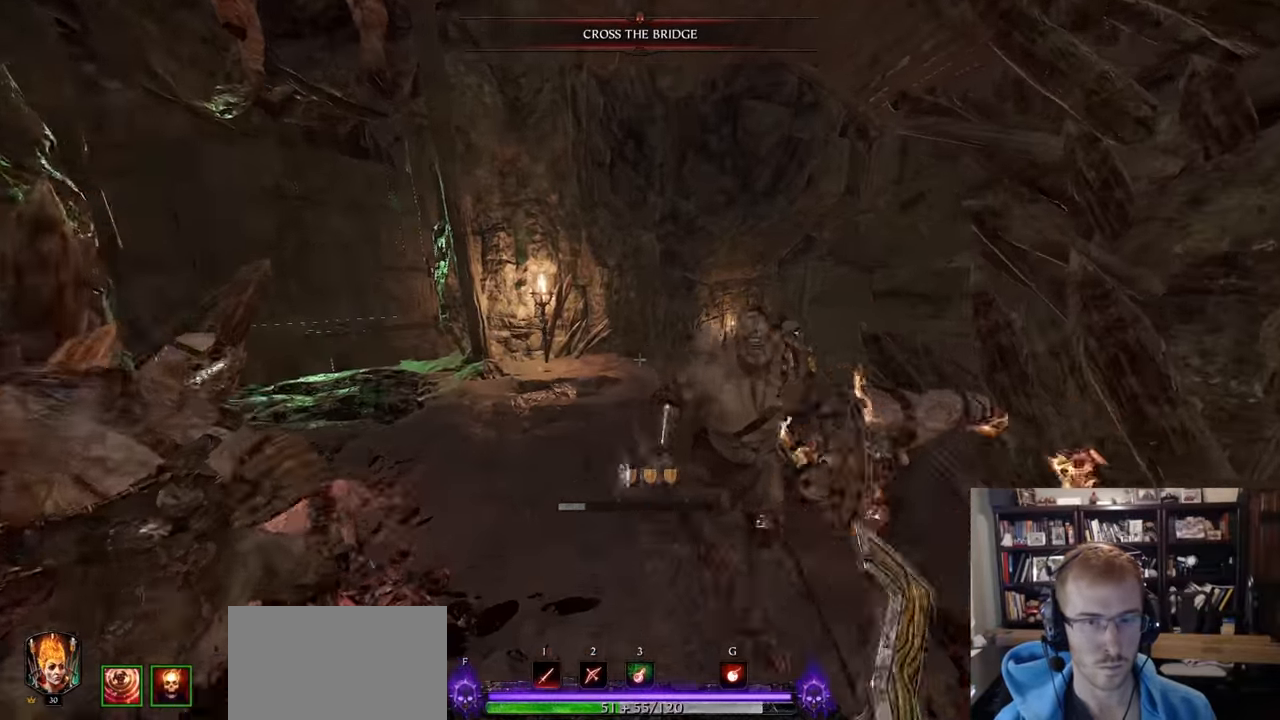
{"keys": ["w"], "mouse": ["left"], "events": [[100, "d", "down"], [100, "w", "up"], [150, "shift", "down"], [200, "mouse_left", "up"], [200, "mouse_right", "up"], [334, "shift", "up"], [384, "w", "down"], [434, "d", "up"], [484, "mouse_left", "down"]]}
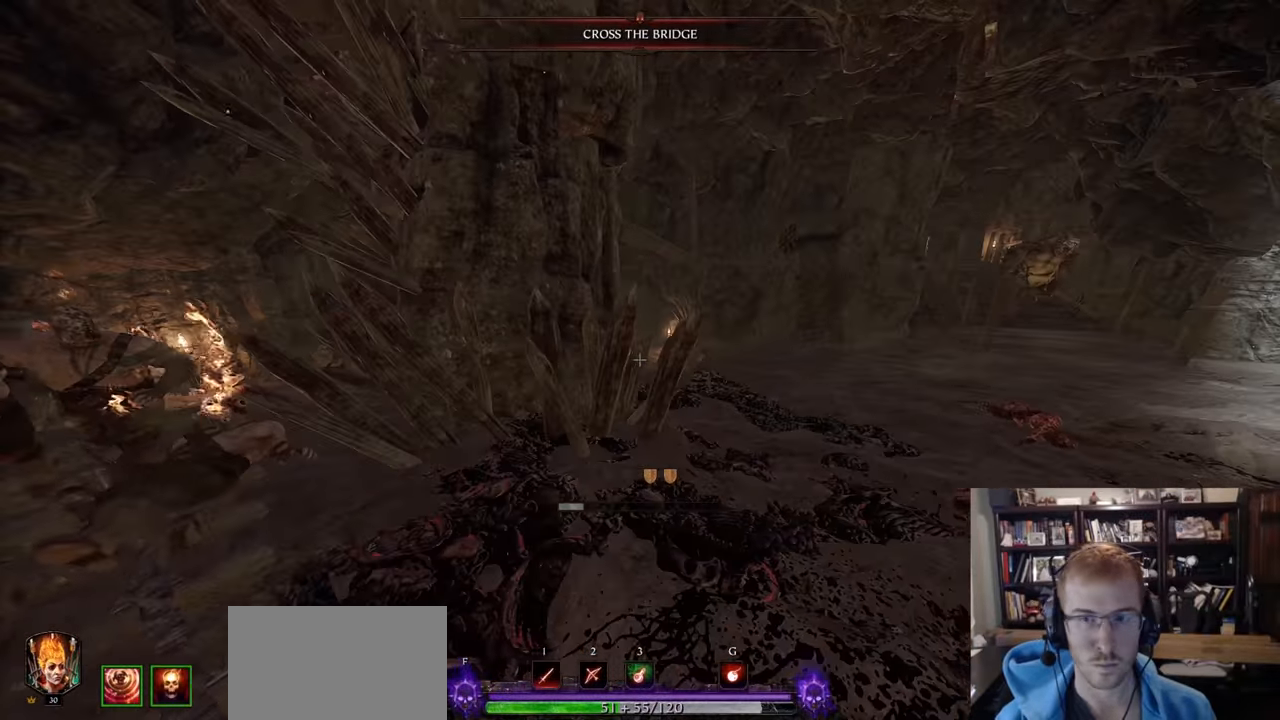
{"keys": ["a", "w"], "mouse": [], "events": [[33, "mouse_left", "up"], [116, "a", "down"], [350, "mouse_left", "down"], [400, "mouse_left", "up"]]}
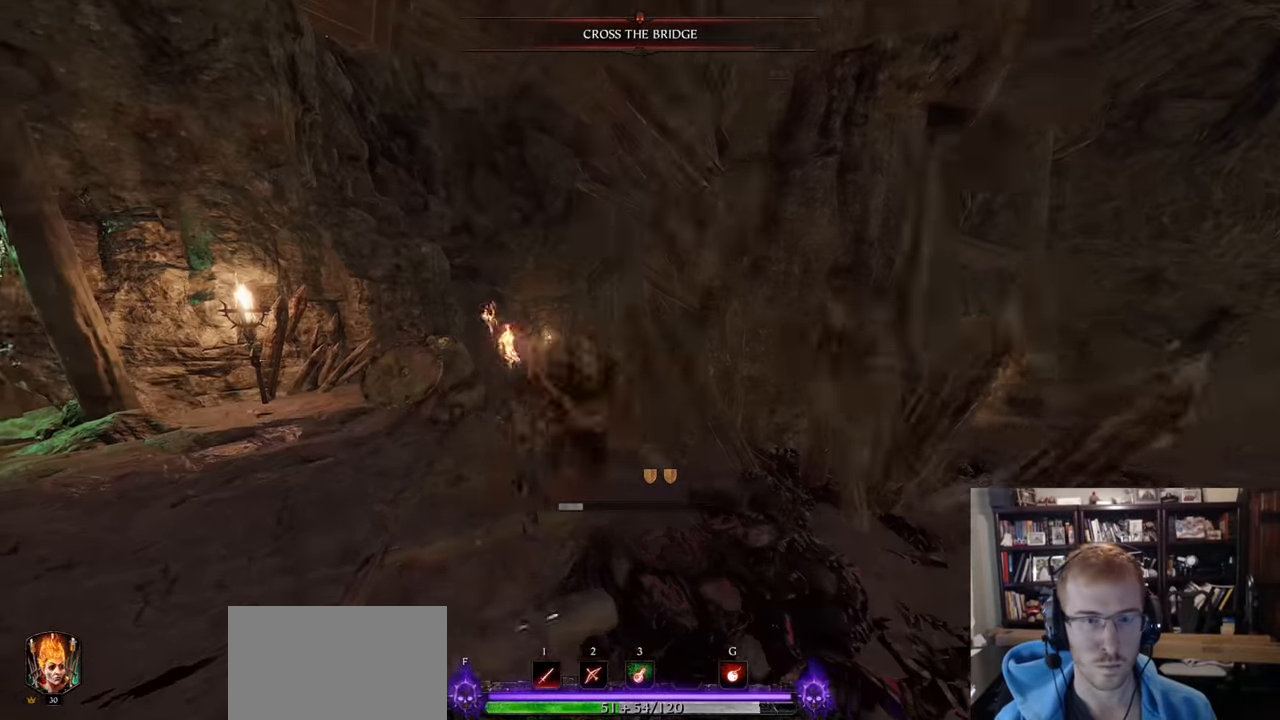
{"keys": ["d", "w"], "mouse": [], "events": [[200, "a", "up"], [200, "d", "down"], [200, "w", "up"], [367, "space", "down"], [367, "w", "down"], [467, "space", "up"]]}
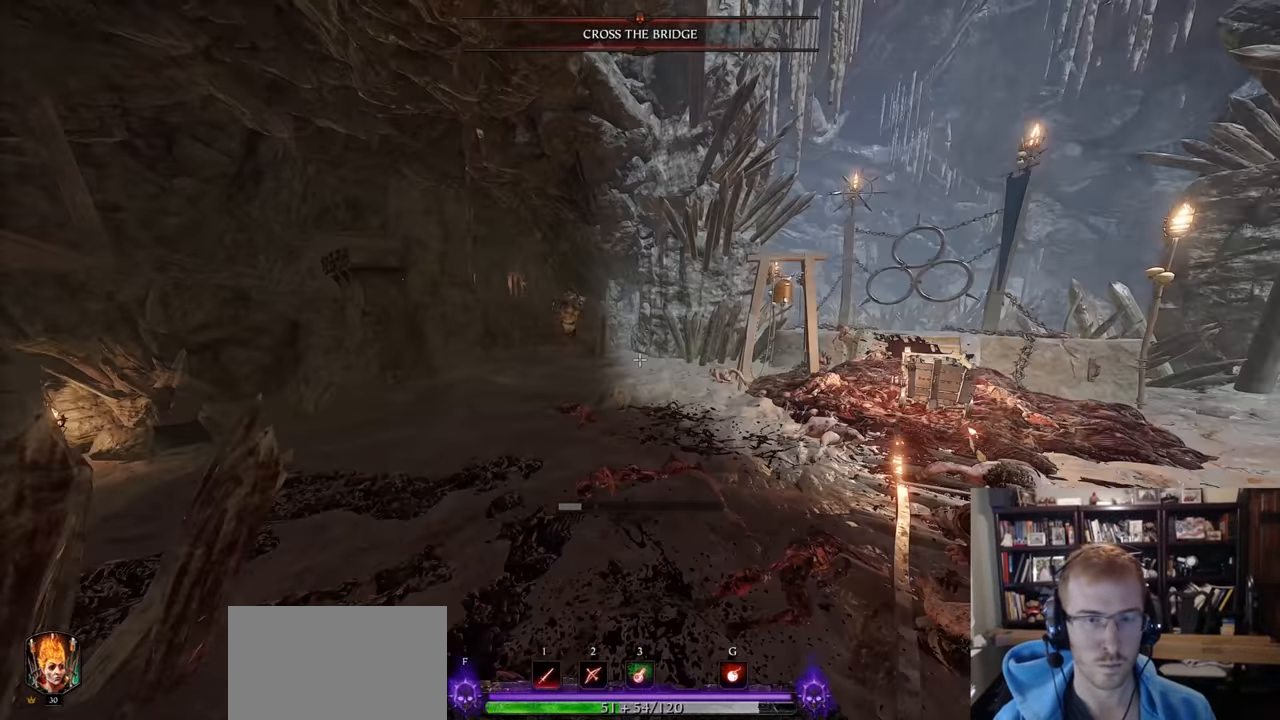
{"keys": ["w"], "mouse": [], "events": [[17, "d", "up"]]}
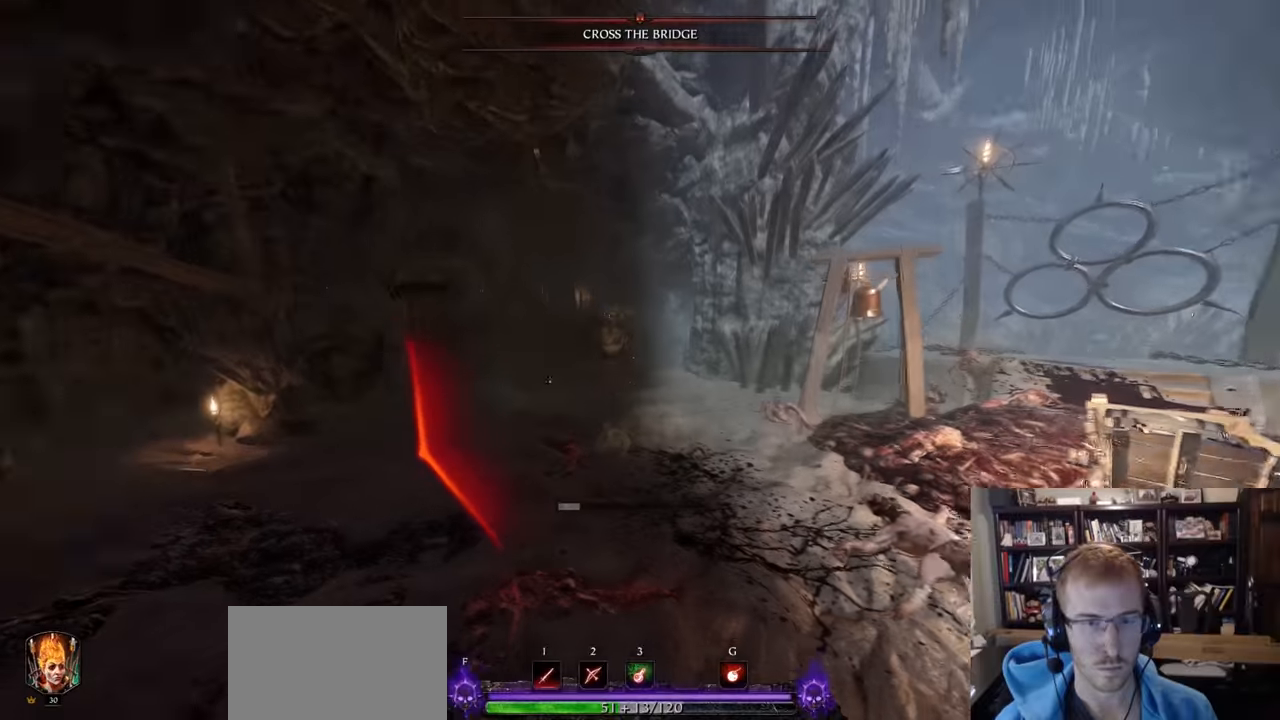
{"keys": ["d", "space", "w"], "mouse": ["right"], "events": [[66, "z", "down"], [166, "mouse_right", "down"], [166, "z", "up"], [300, "d", "down"], [350, "w", "up"], [500, "space", "down"], [500, "w", "down"]]}
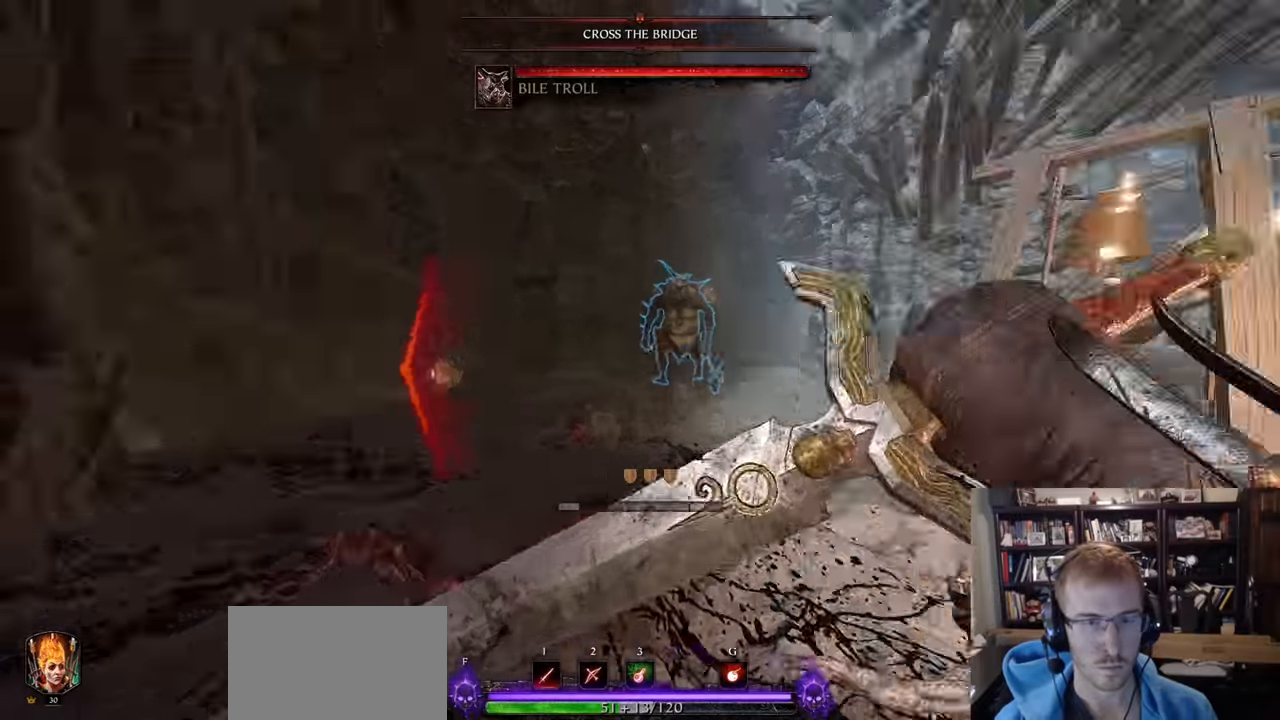
{"keys": ["w"], "mouse": ["right"], "events": [[84, "d", "up"], [84, "space", "up"]]}
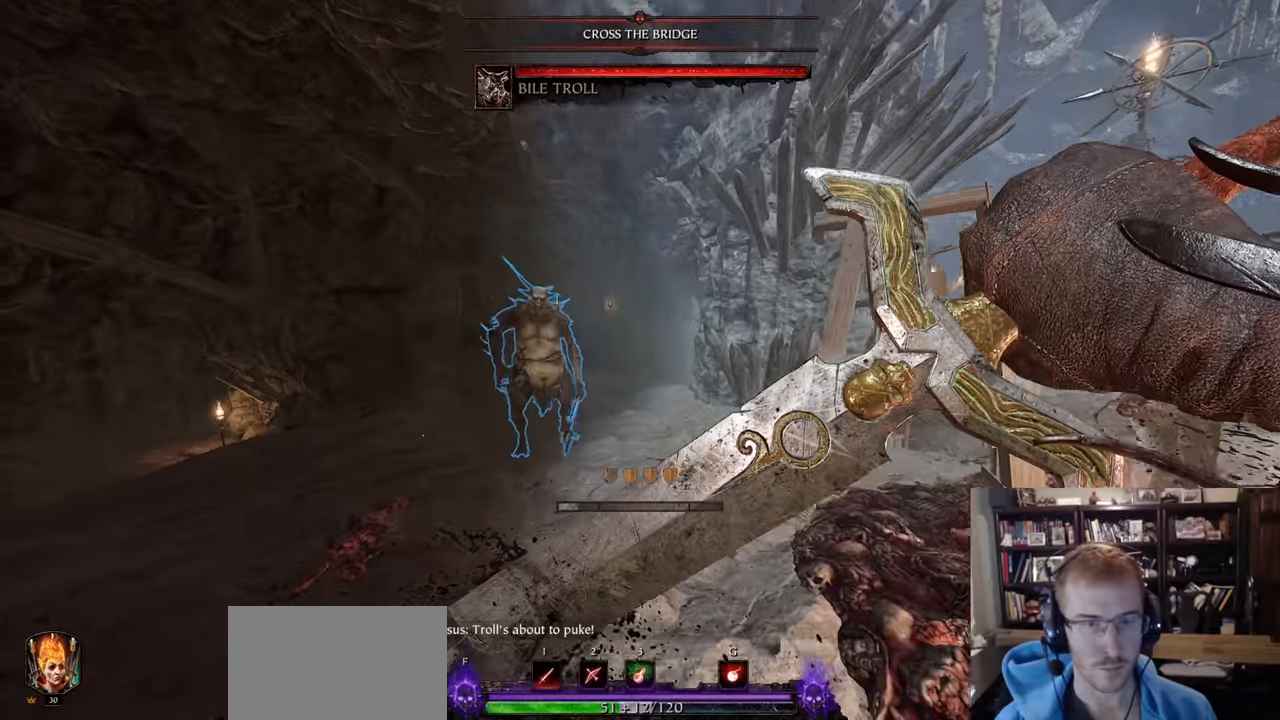
{"keys": ["d"], "mouse": ["right"], "events": [[250, "d", "down"], [300, "w", "up"]]}
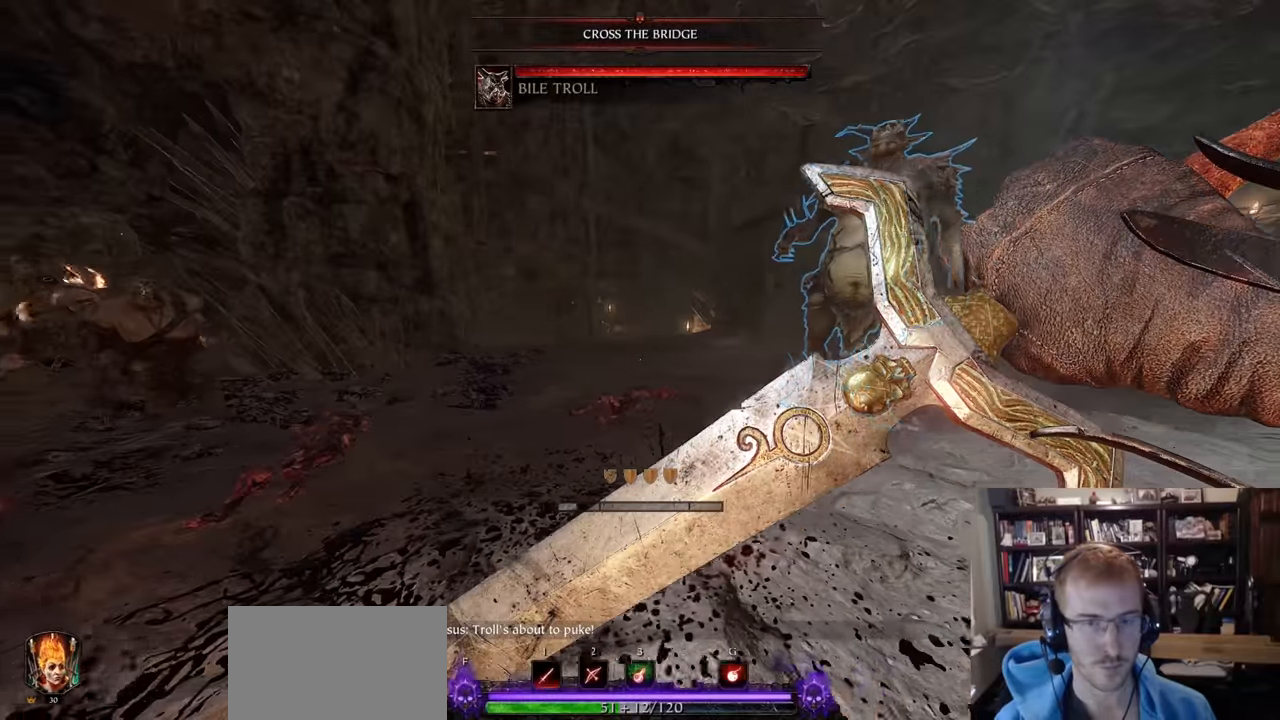
{"keys": ["d"], "mouse": ["right"], "events": []}
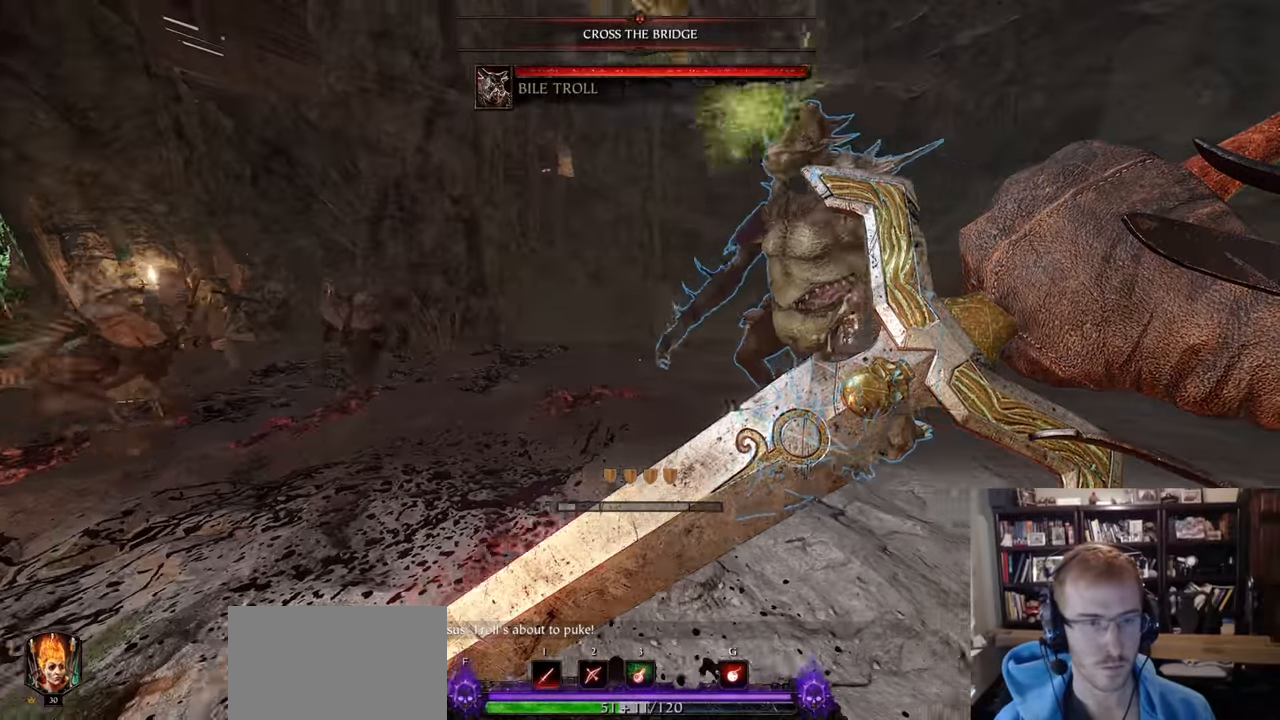
{"keys": ["d"], "mouse": []}
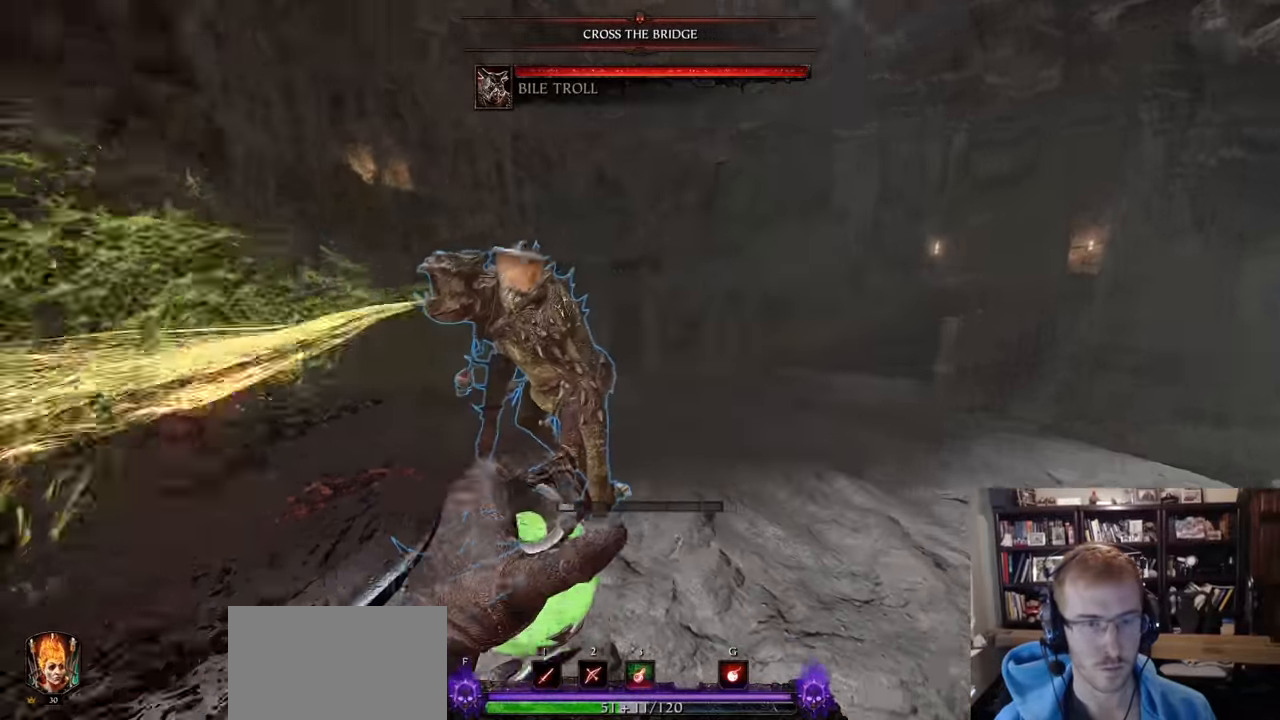
{"keys": ["d"], "mouse": ["wheel"], "events": [[383, "mouse_wheel", "down"]]}
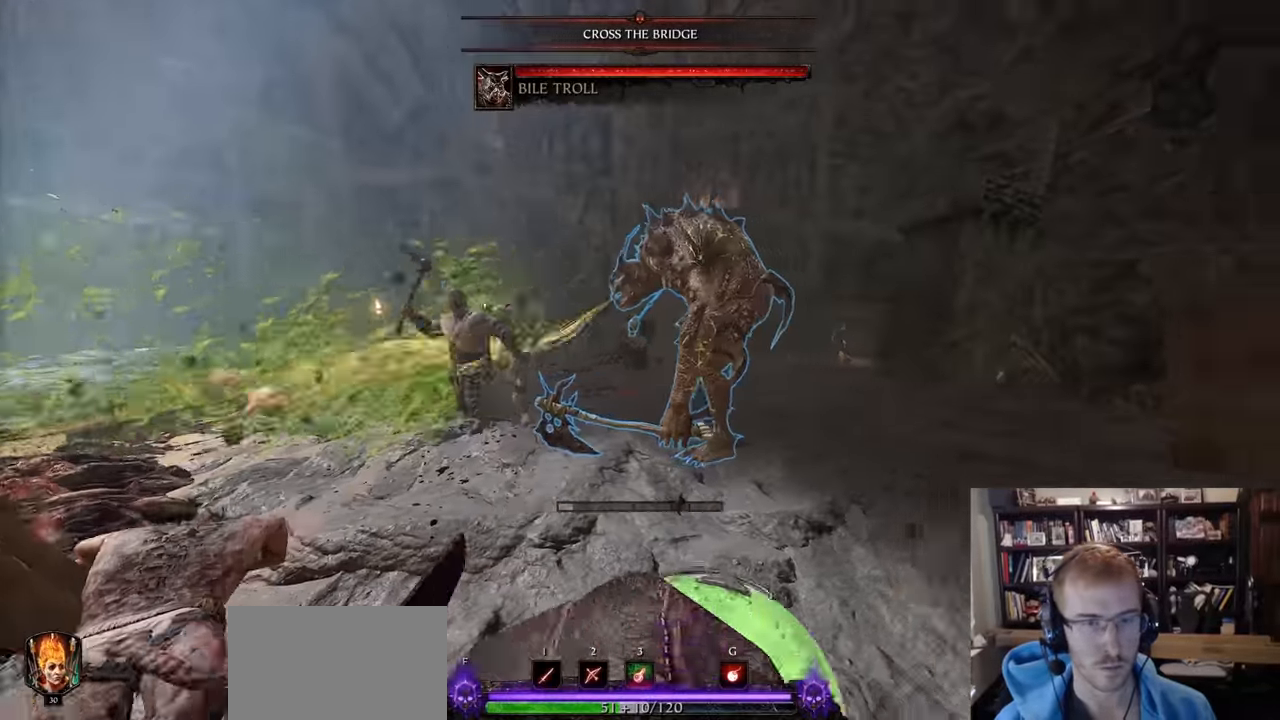
{"keys": ["d", "w"], "mouse": ["right"], "events": [[34, "mouse_wheel", "up"], [34, "space", "down"], [34, "w", "down"], [167, "space", "up"], [317, "d", "up"], [317, "mouse_right", "down"], [451, "d", "down"]]}
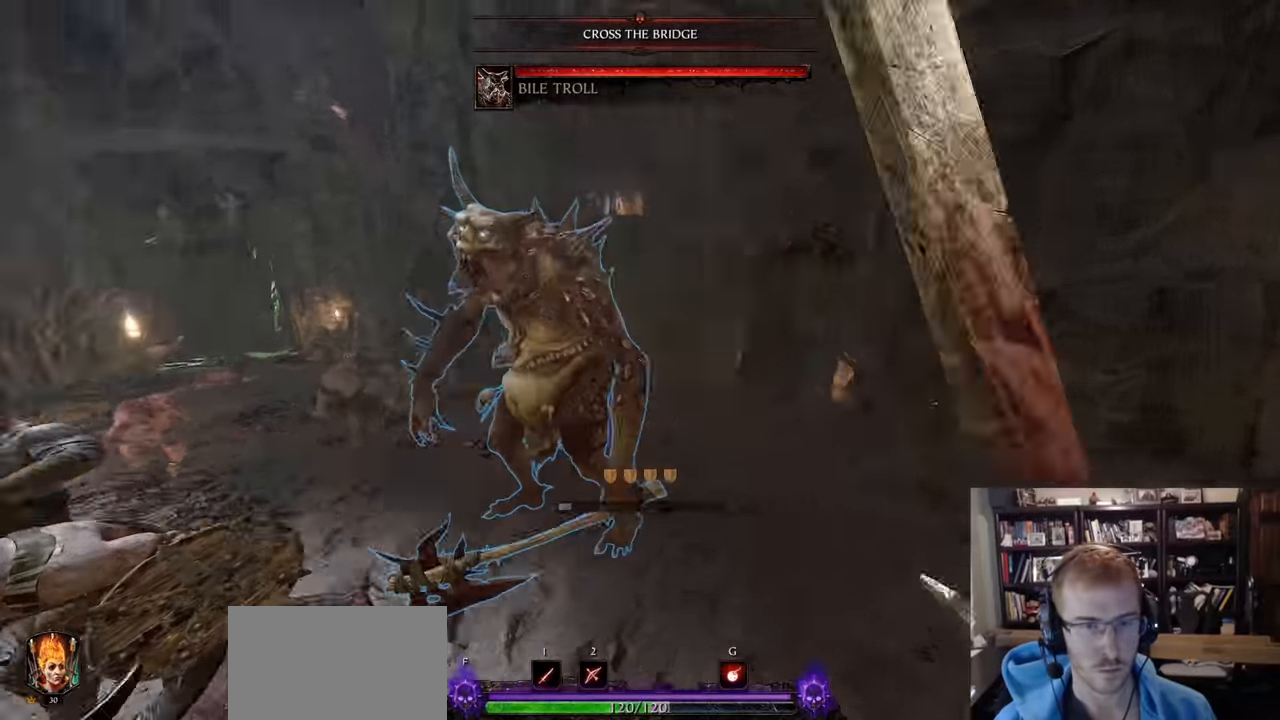
{"keys": ["d"], "mouse": ["right"], "events": [[133, "w", "up"]]}
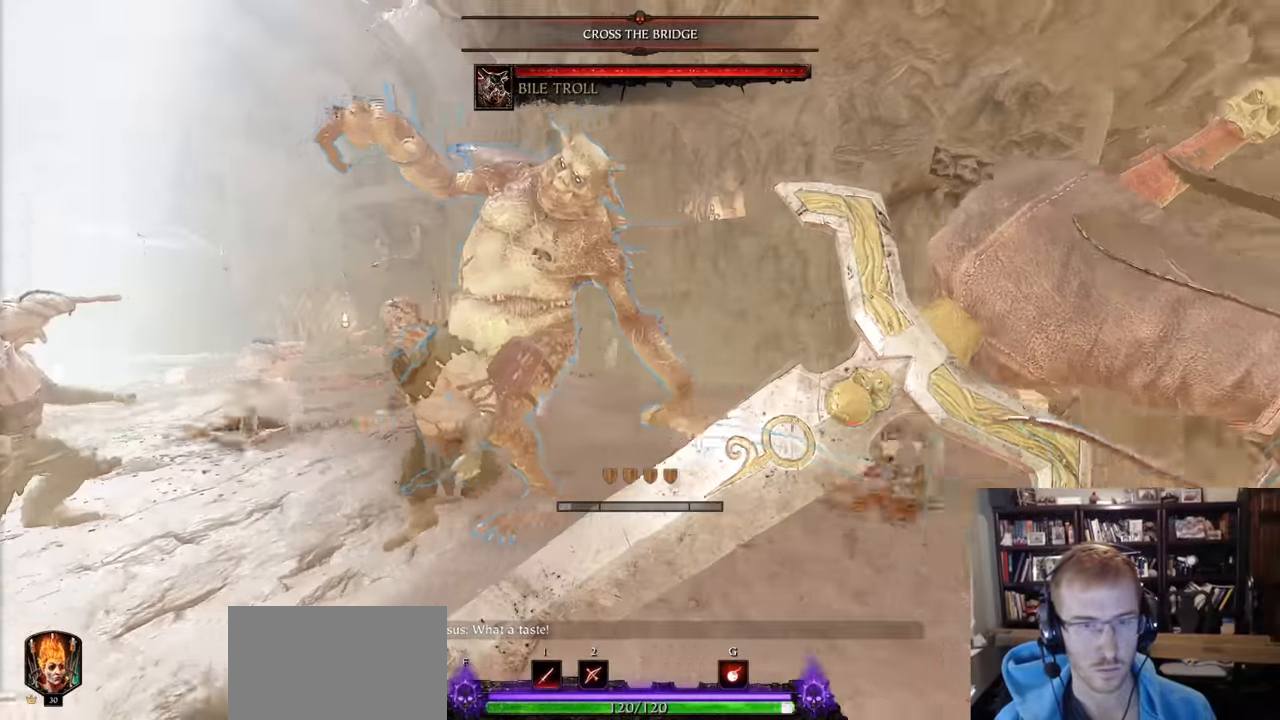
{"keys": ["d"], "mouse": ["right"], "events": []}
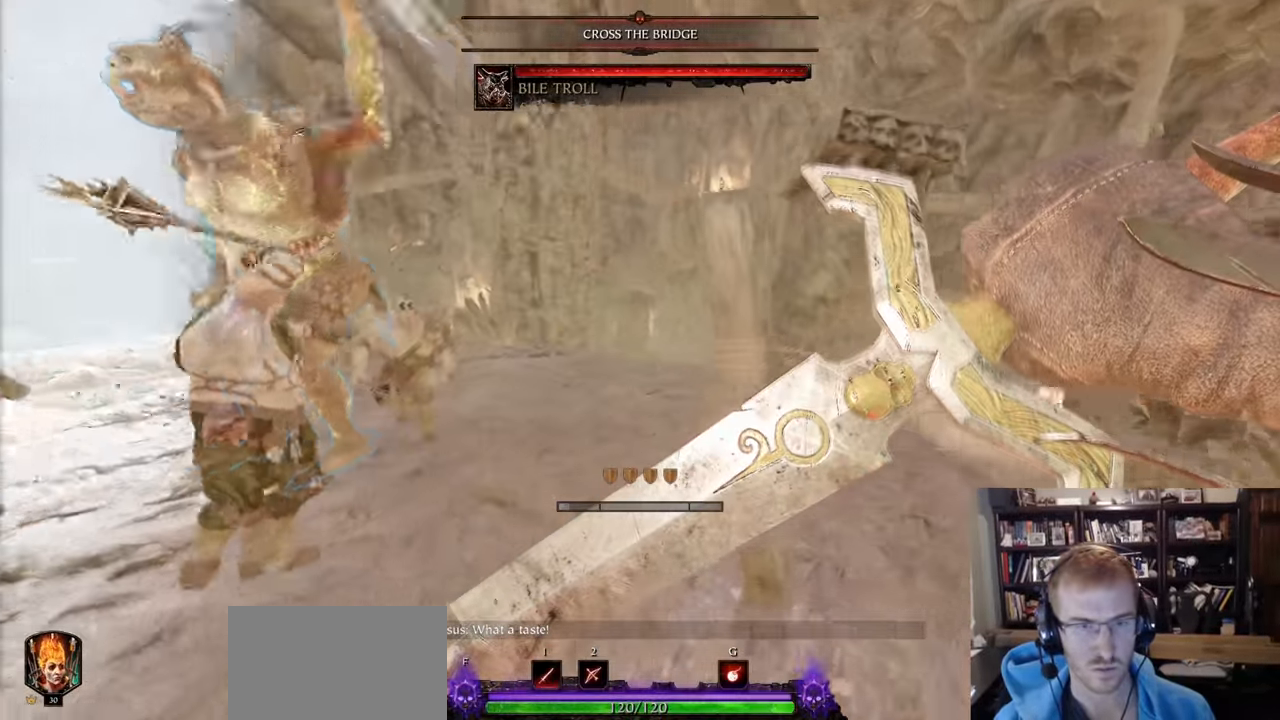
{"keys": ["s"], "mouse": ["left"], "events": [[66, "s", "down"], [166, "d", "up"], [166, "mouse_right", "up"], [267, "g", "down"], [317, "g", "up"], [317, "mouse_left", "down"]]}
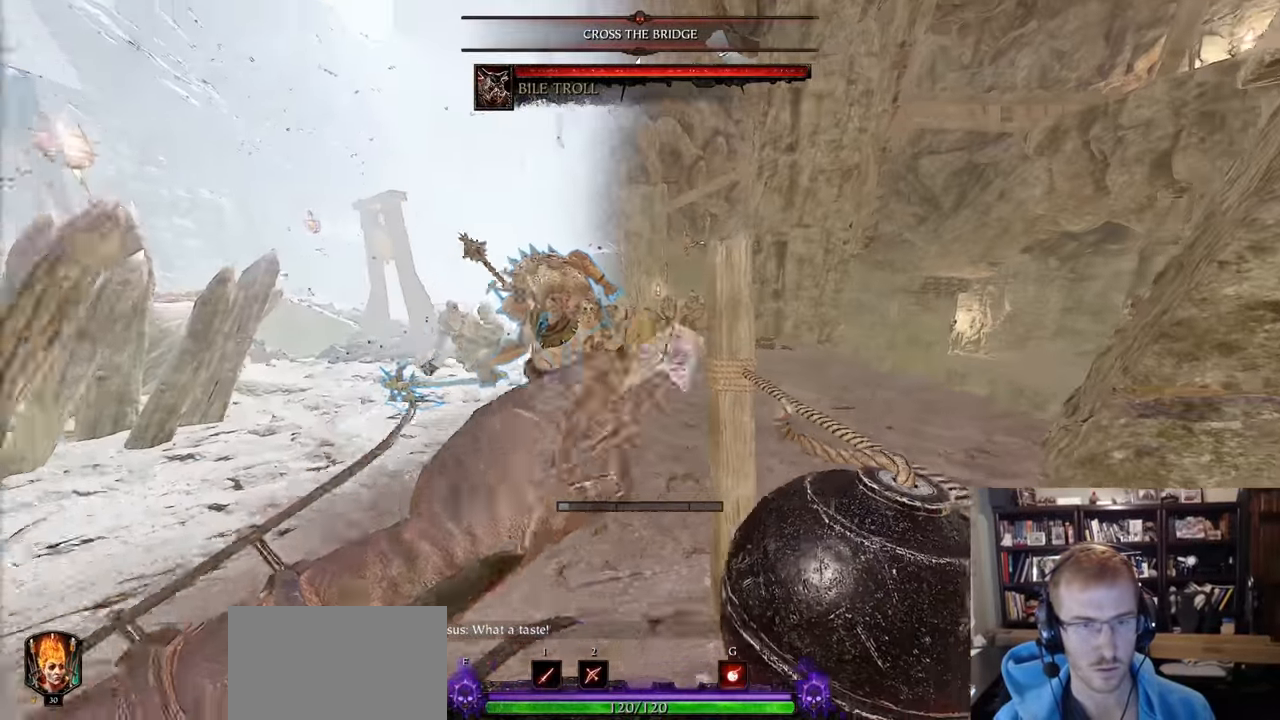
{"keys": ["s"], "mouse": [], "events": [[284, "space", "down"], [317, "mouse_left", "up"], [367, "space", "up"]]}